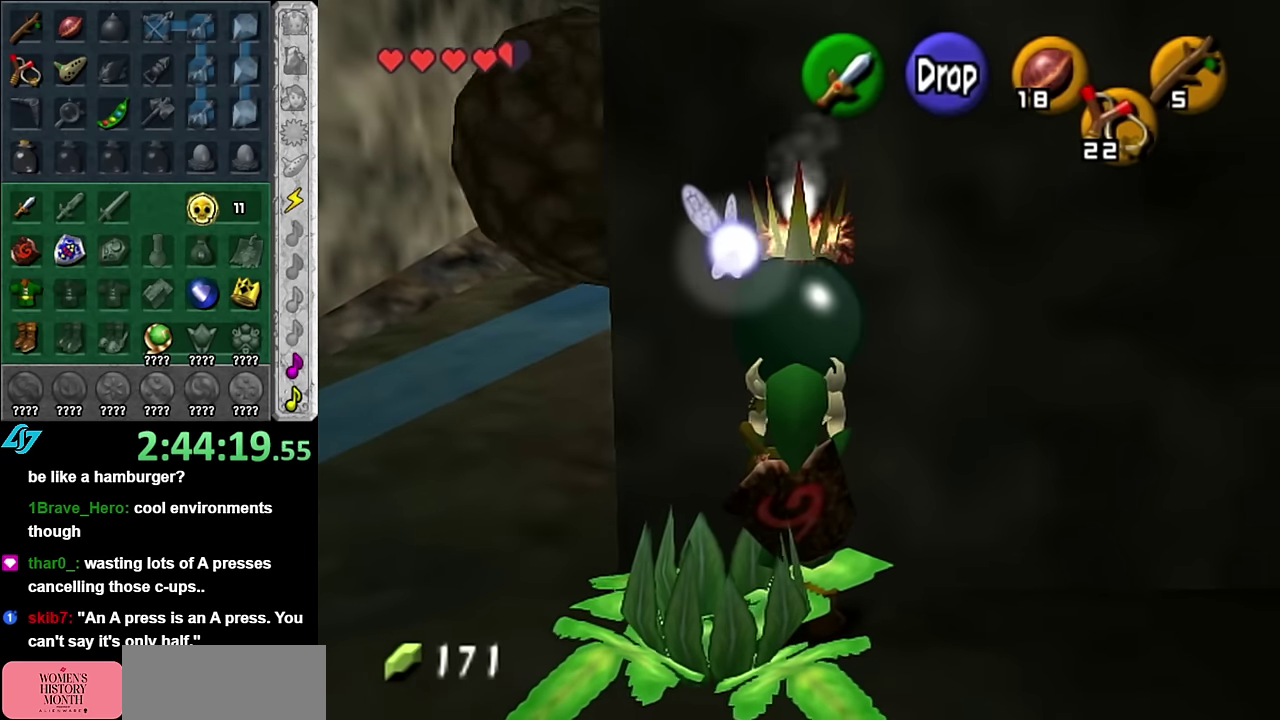
Gameplay with a controller (Nintendo layout); each line is a JSON object with the inputs held at the frame after it. "events" lists button and stick changes between this image and that frame as [ms after this image, input, new state], when the widget could be followed in between. Not read: L3 R2 R3 Y.
{"buttons": [], "left_stick": "center", "right_stick": "center", "events": []}
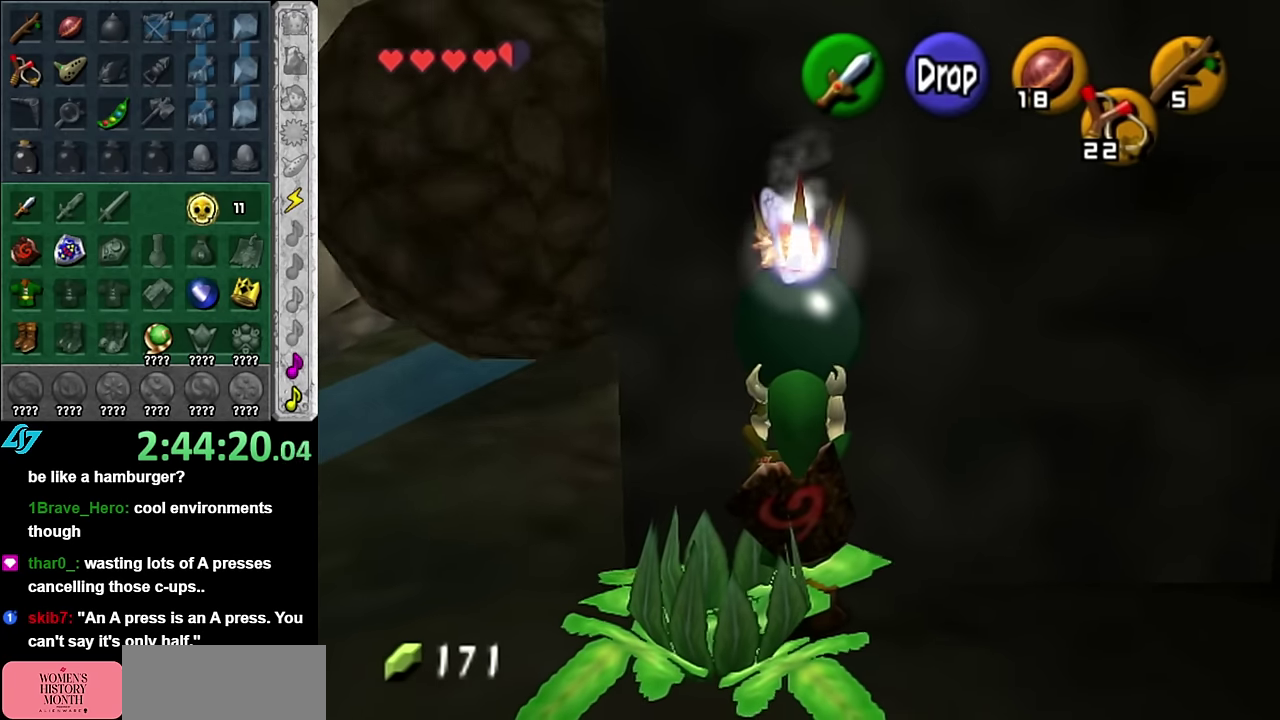
{"buttons": [], "left_stick": "left", "right_stick": "center", "events": [[350, "left_stick", "left"]]}
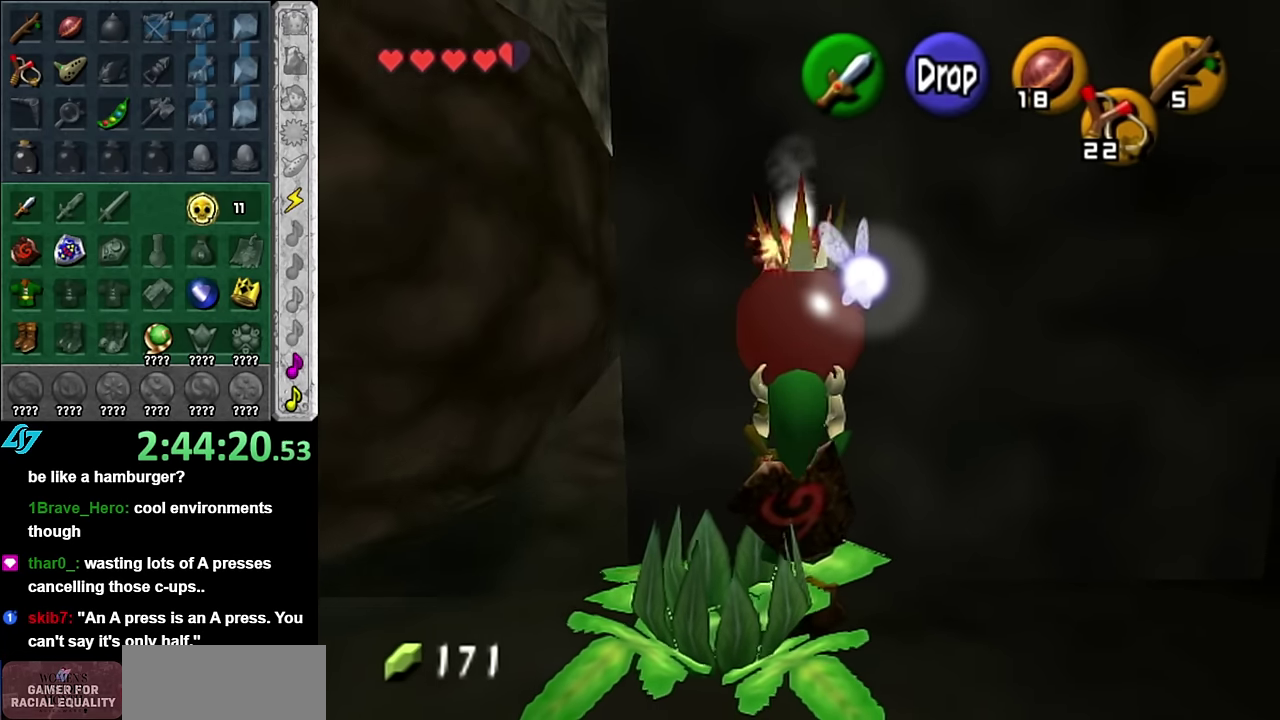
{"buttons": [], "left_stick": "up", "right_stick": "center", "events": [[50, "left_stick", "up-left"], [200, "left_stick", "up"]]}
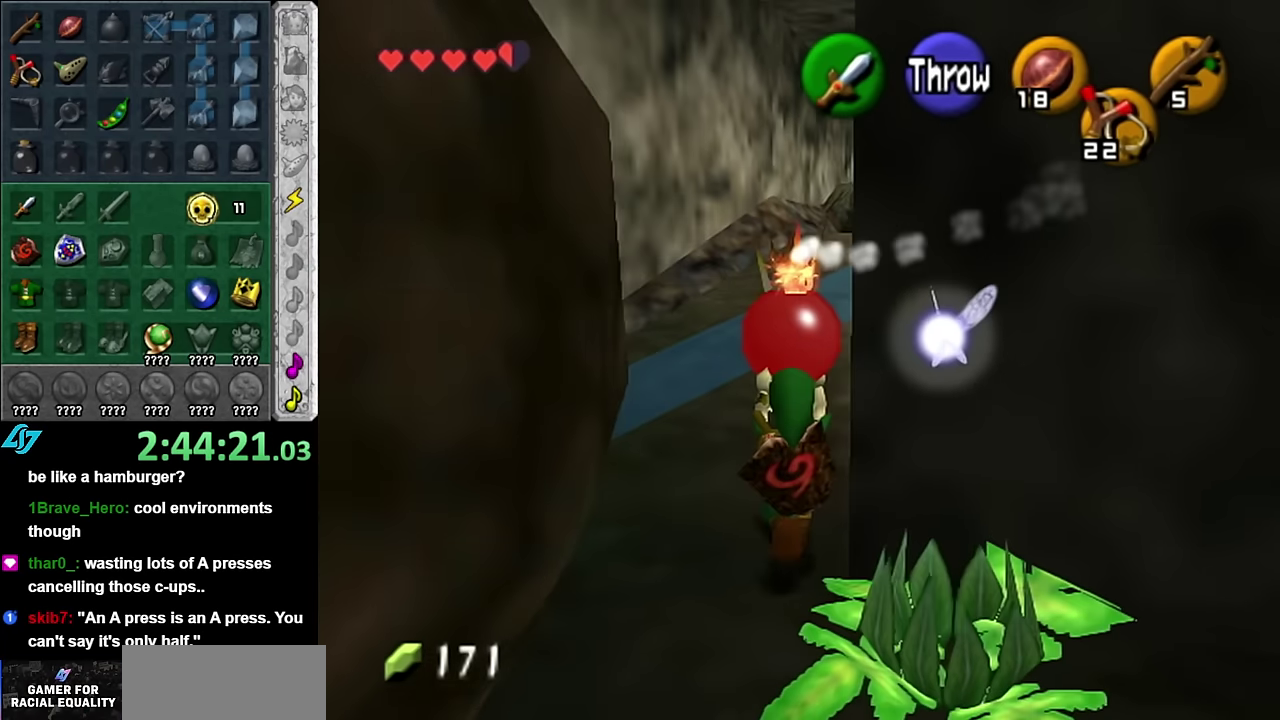
{"buttons": [], "left_stick": "up", "right_stick": "center", "events": []}
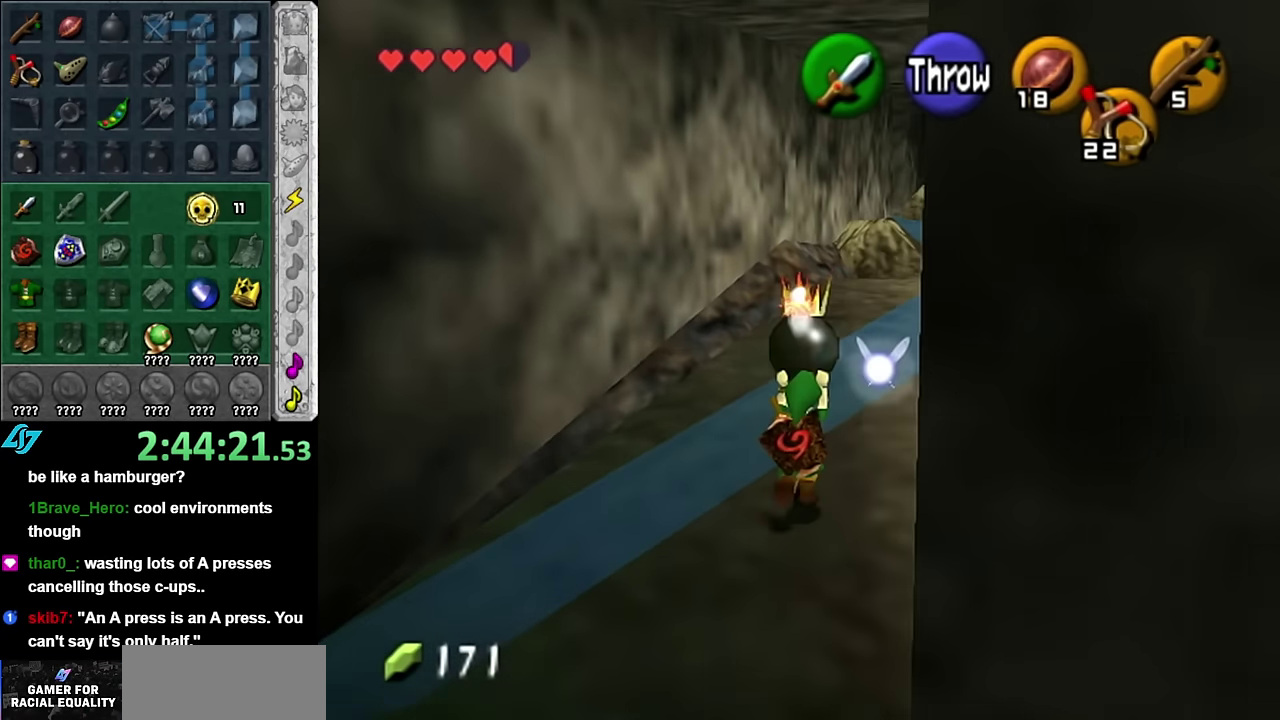
{"buttons": [], "left_stick": "up", "right_stick": "center", "events": []}
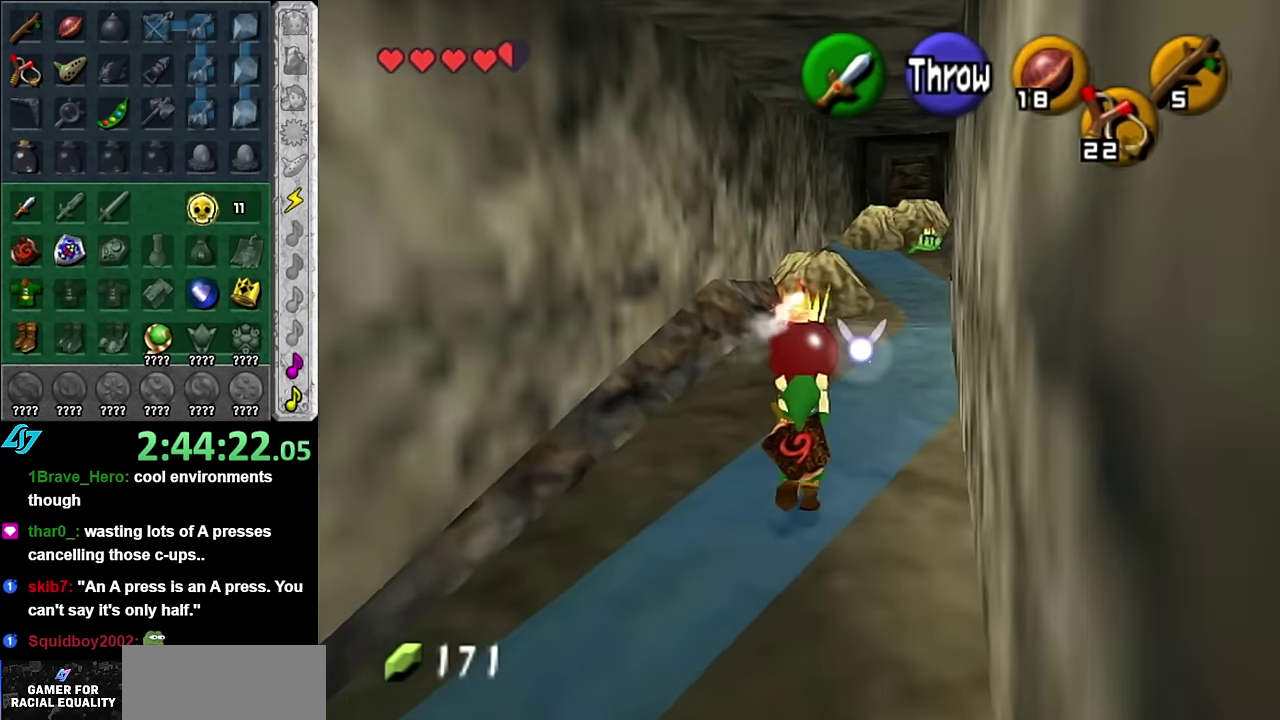
{"buttons": [], "left_stick": "up", "right_stick": "center", "events": []}
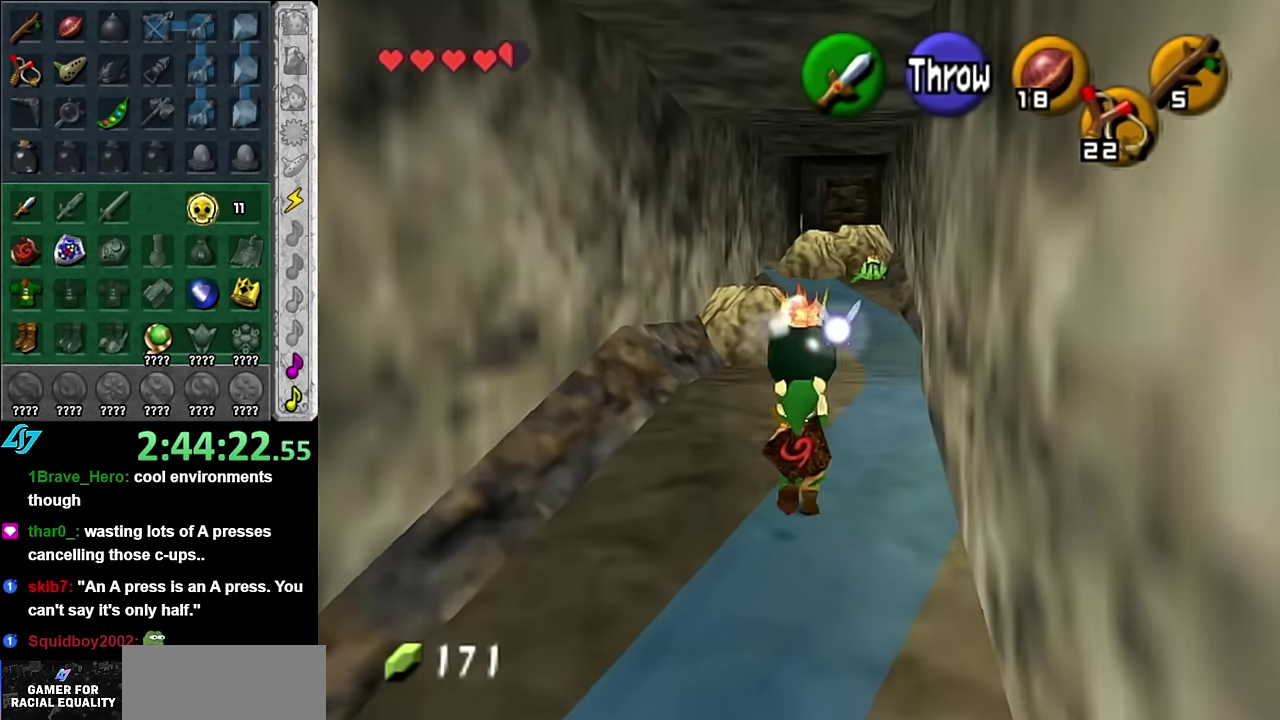
{"buttons": [], "left_stick": "up", "right_stick": "center", "events": []}
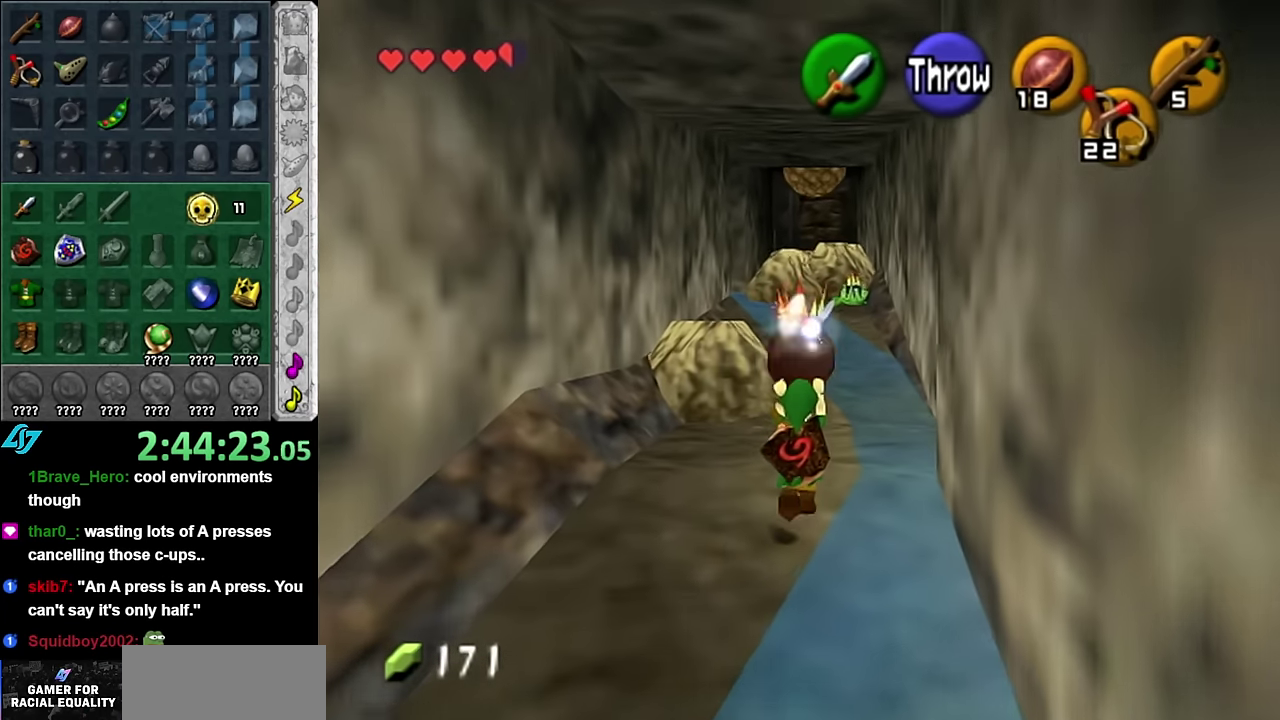
{"buttons": [], "left_stick": "up", "right_stick": "center", "events": []}
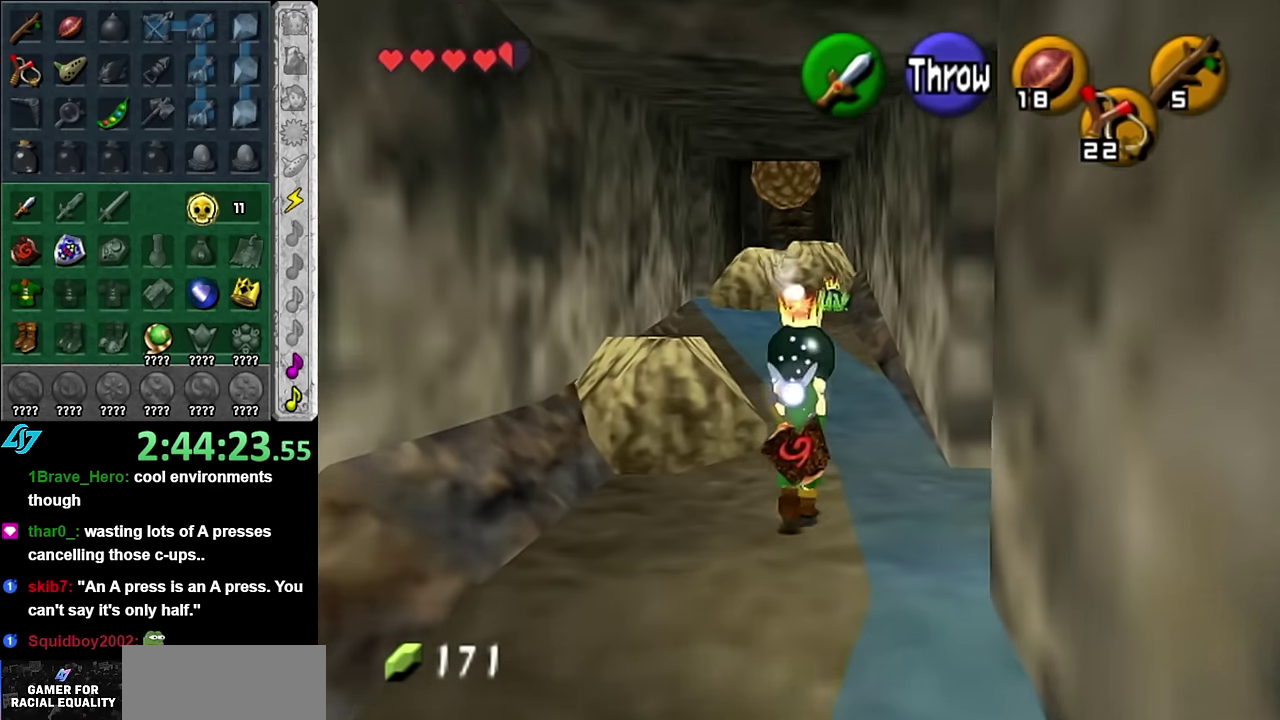
{"buttons": [], "left_stick": "up", "right_stick": "center", "events": []}
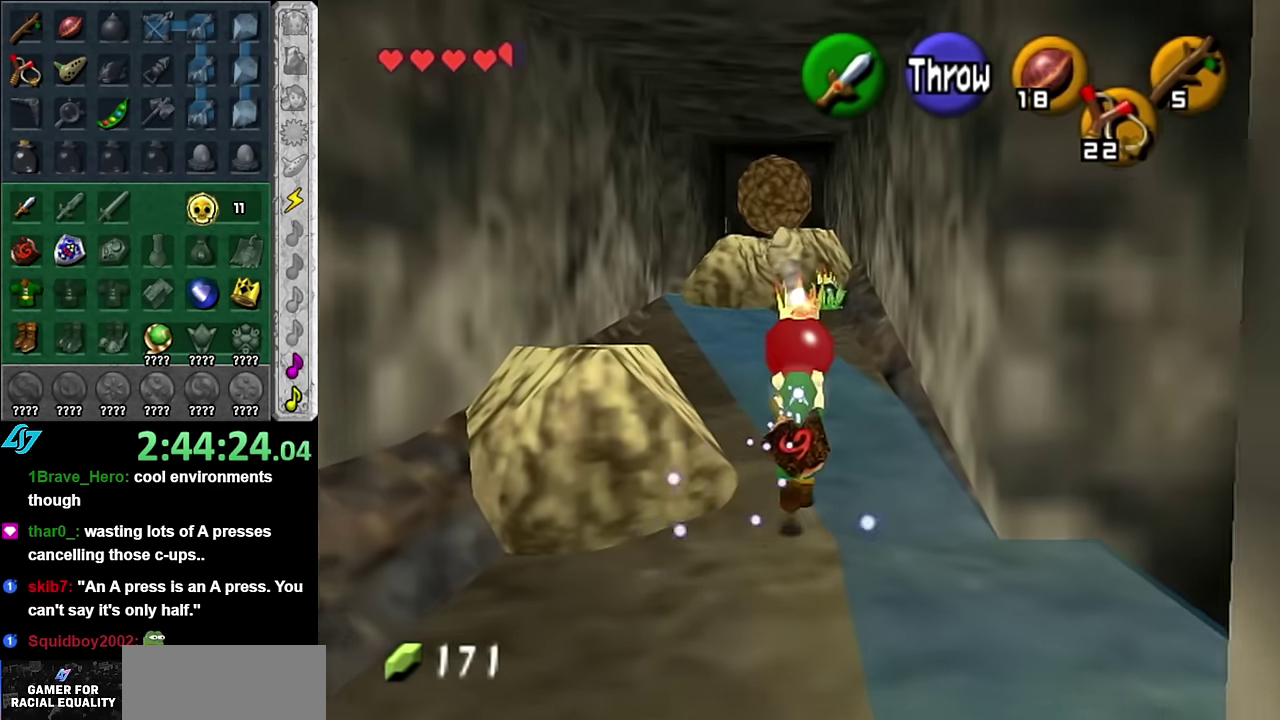
{"buttons": [], "left_stick": "down", "right_stick": "center", "events": [[134, "A", "down"], [350, "A", "up"], [450, "left_stick", "down"]]}
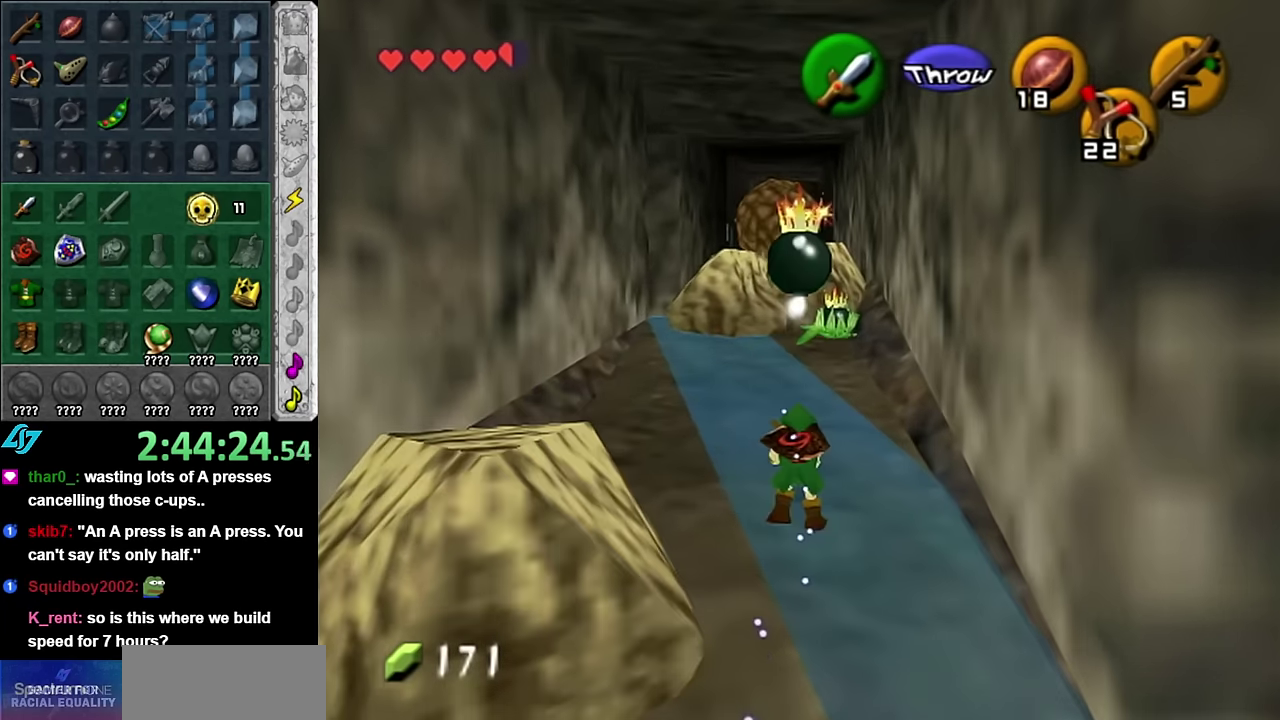
{"buttons": [], "left_stick": "down", "right_stick": "center", "events": []}
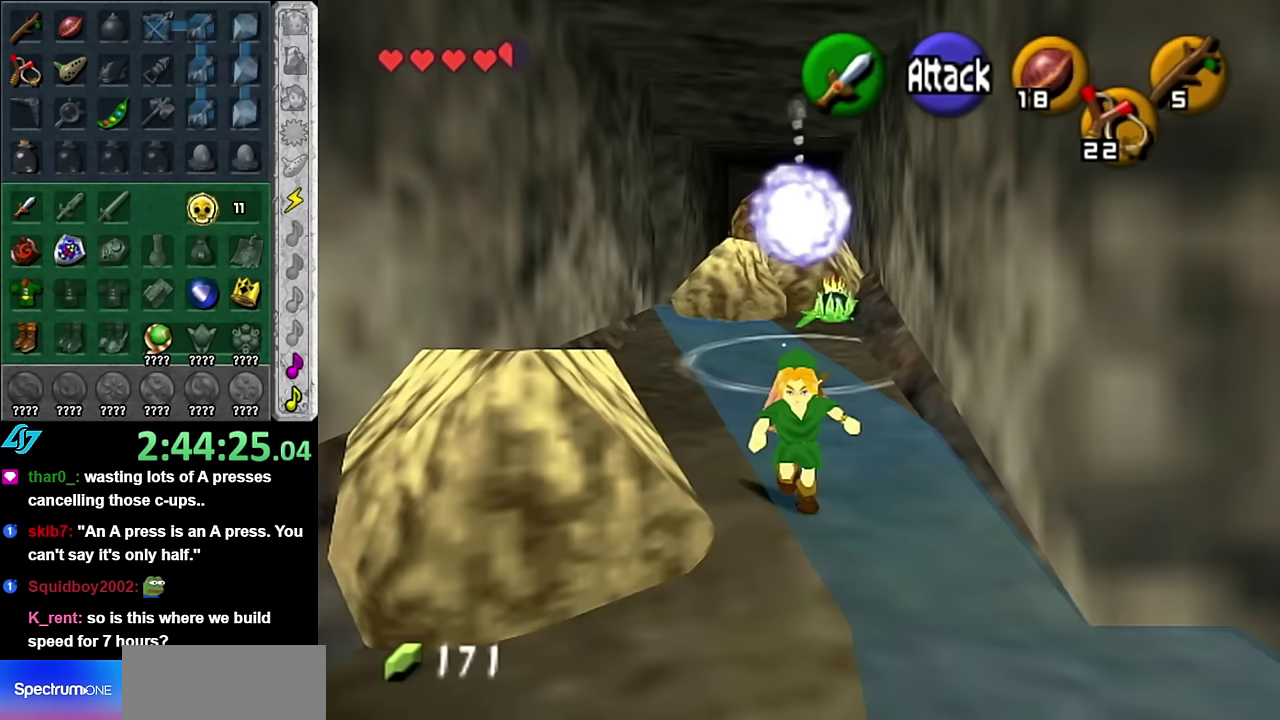
{"buttons": [], "left_stick": "up", "right_stick": "center", "events": [[200, "left_stick", "center"], [350, "left_stick", "up"]]}
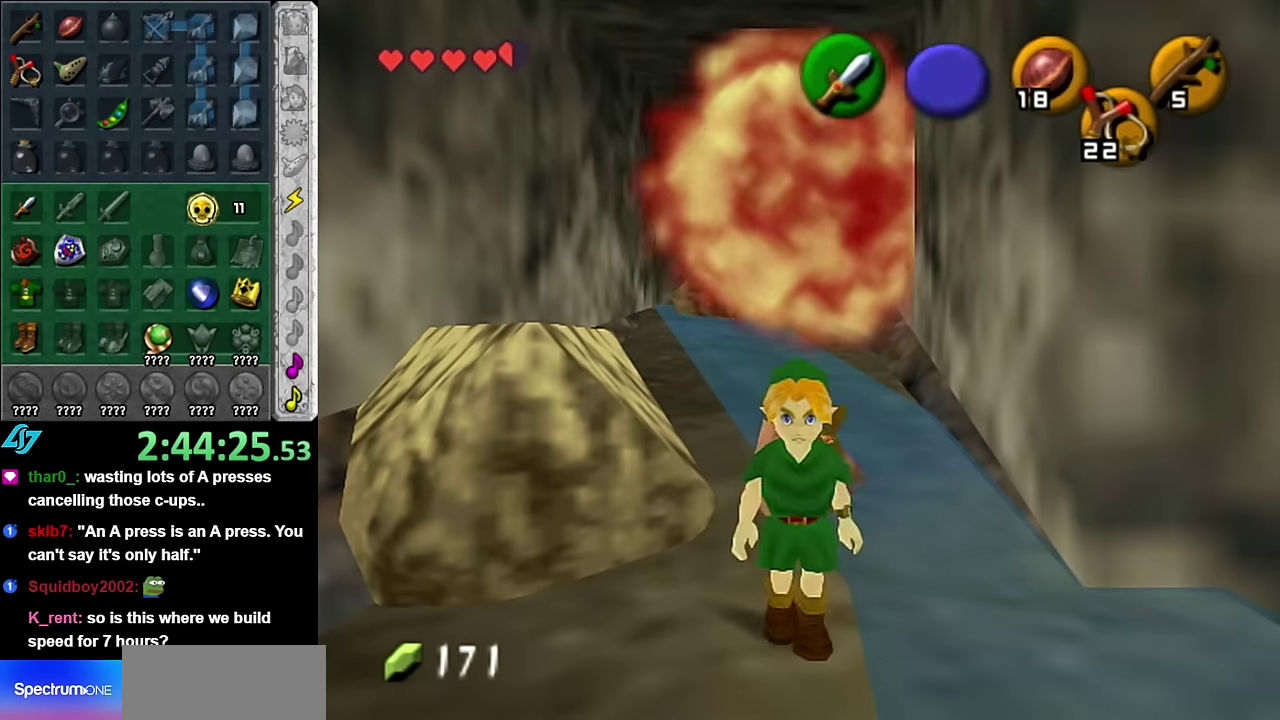
{"buttons": [], "left_stick": "up-left", "right_stick": "center", "events": [[333, "left_stick", "up-left"]]}
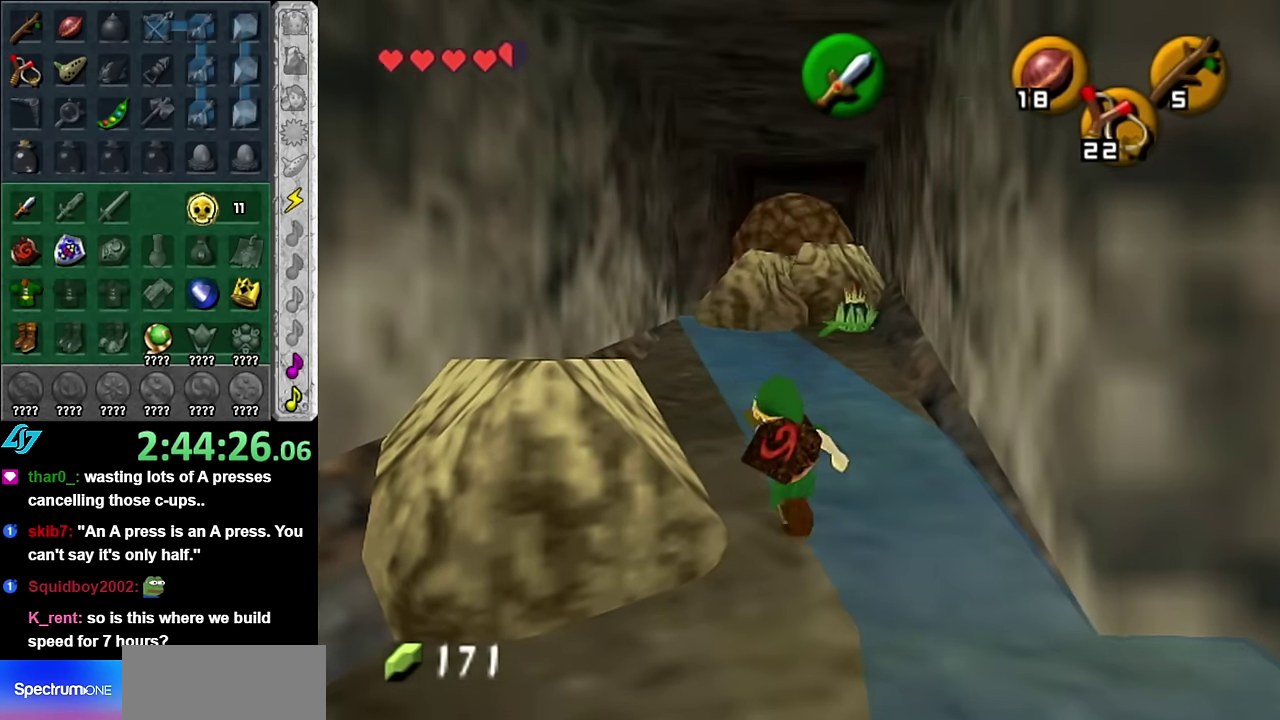
{"buttons": [], "left_stick": "center", "right_stick": "center", "events": [[83, "A", "down"], [233, "A", "up"], [383, "left_stick", "center"]]}
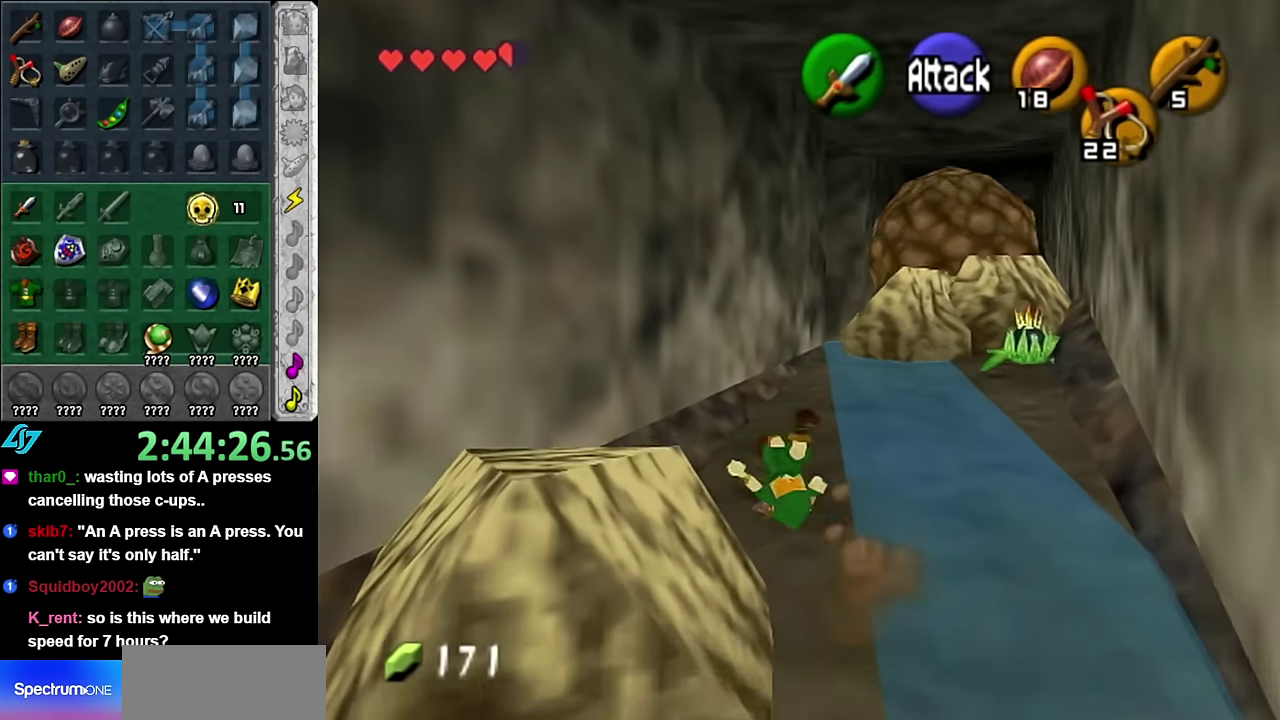
{"buttons": [], "left_stick": "up", "right_stick": "center", "events": [[133, "left_stick", "up-left"], [383, "left_stick", "up"]]}
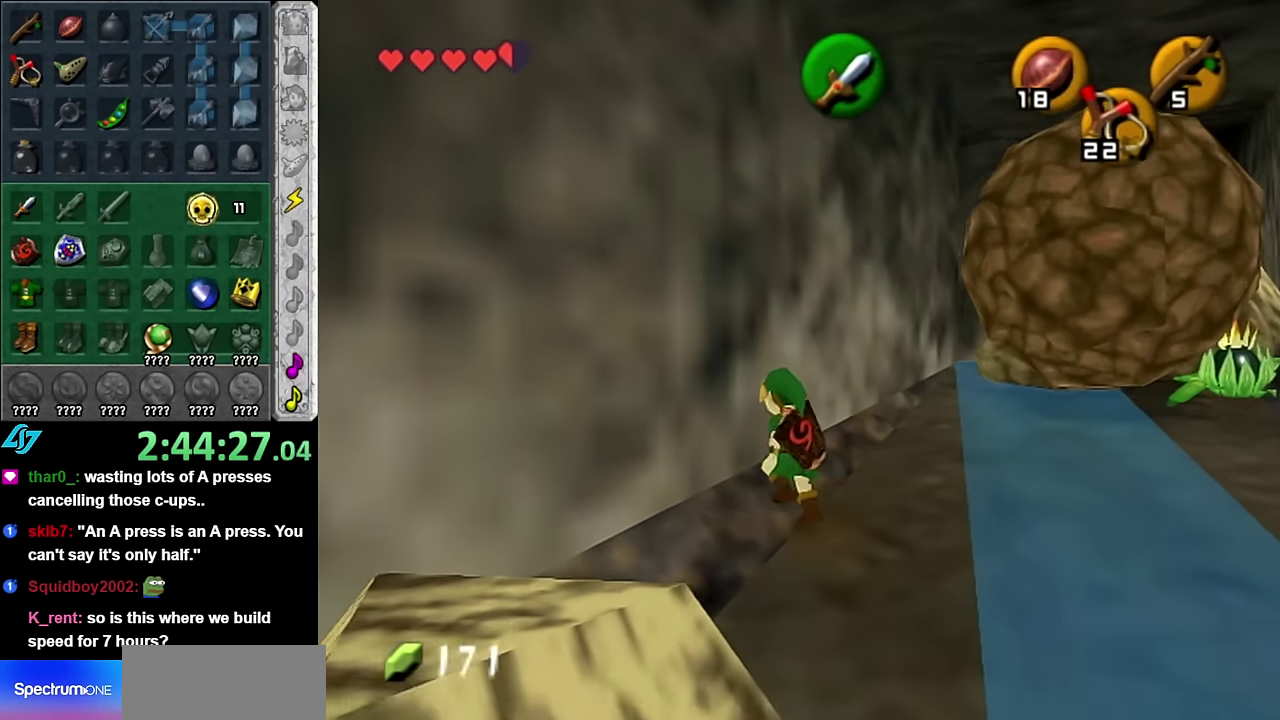
{"buttons": [], "left_stick": "up", "right_stick": "center", "events": [[200, "A", "down"], [417, "A", "up"]]}
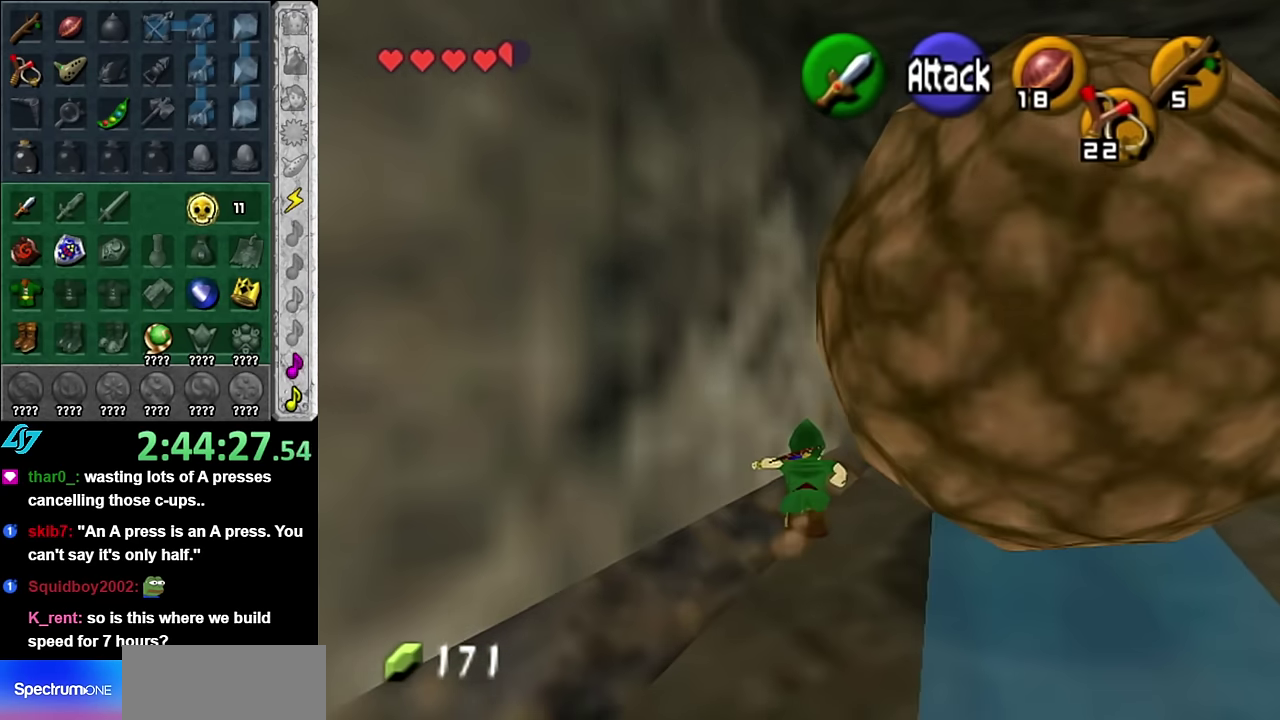
{"buttons": [], "left_stick": "center", "right_stick": "center", "events": [[267, "left_stick", "up-right"], [350, "left_stick", "center"]]}
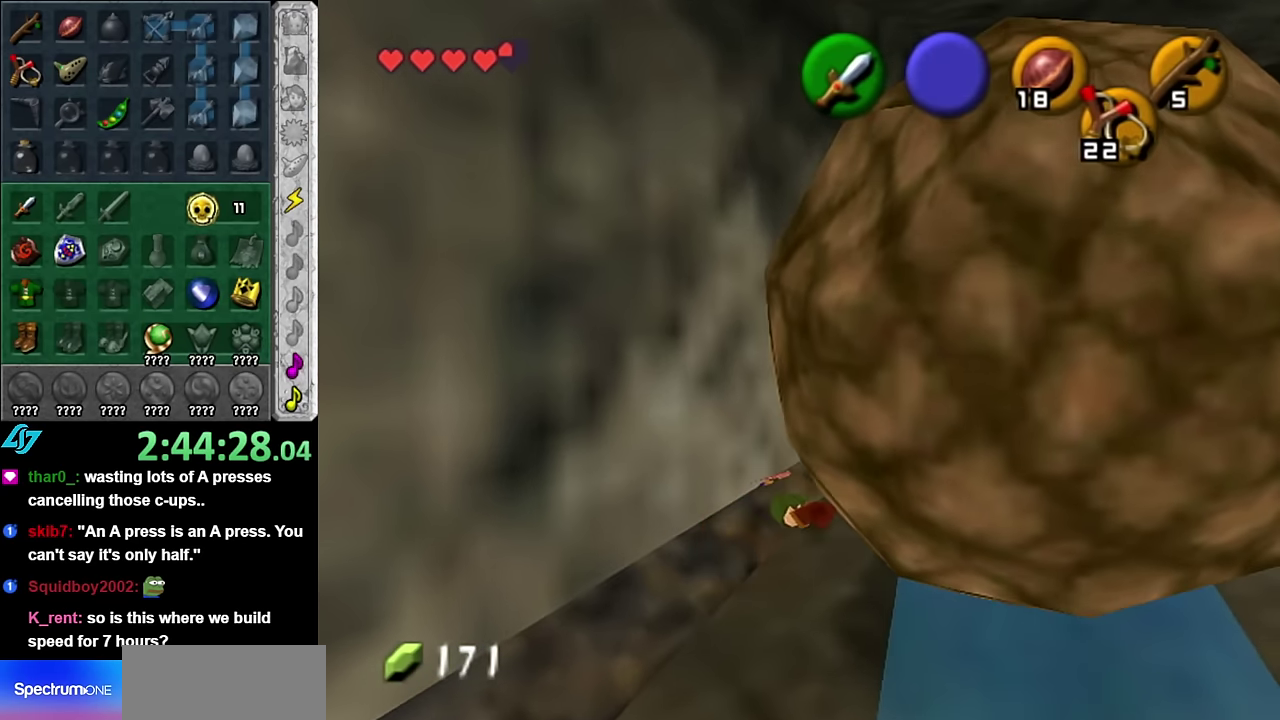
{"buttons": [], "left_stick": "right", "right_stick": "center", "events": [[133, "left_stick", "right"]]}
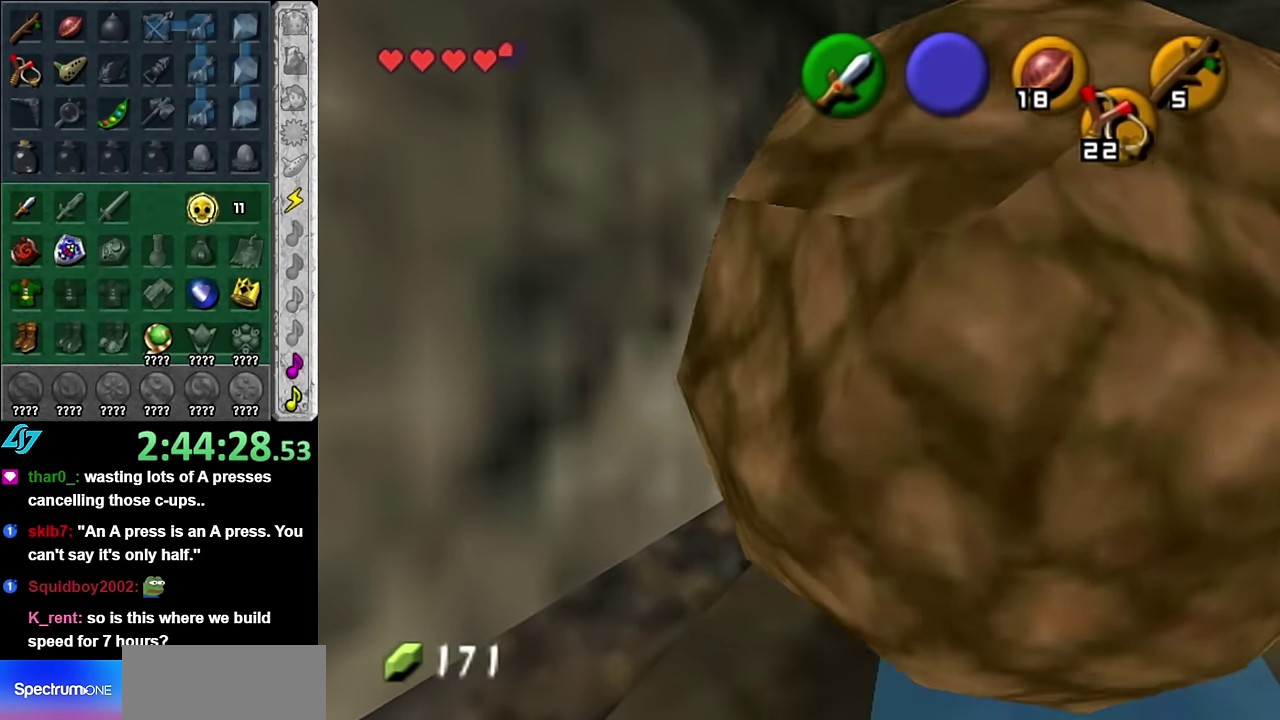
{"buttons": [], "left_stick": "right", "right_stick": "center", "events": []}
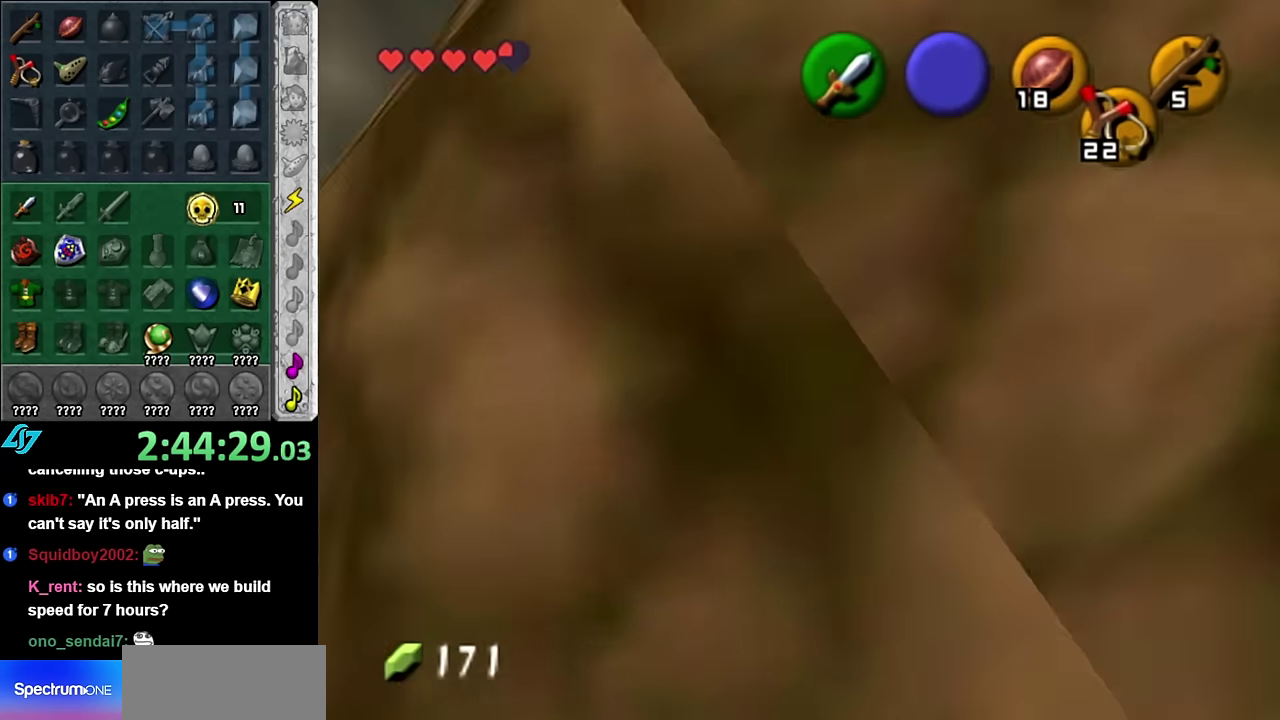
{"buttons": [], "left_stick": "right", "right_stick": "center", "events": []}
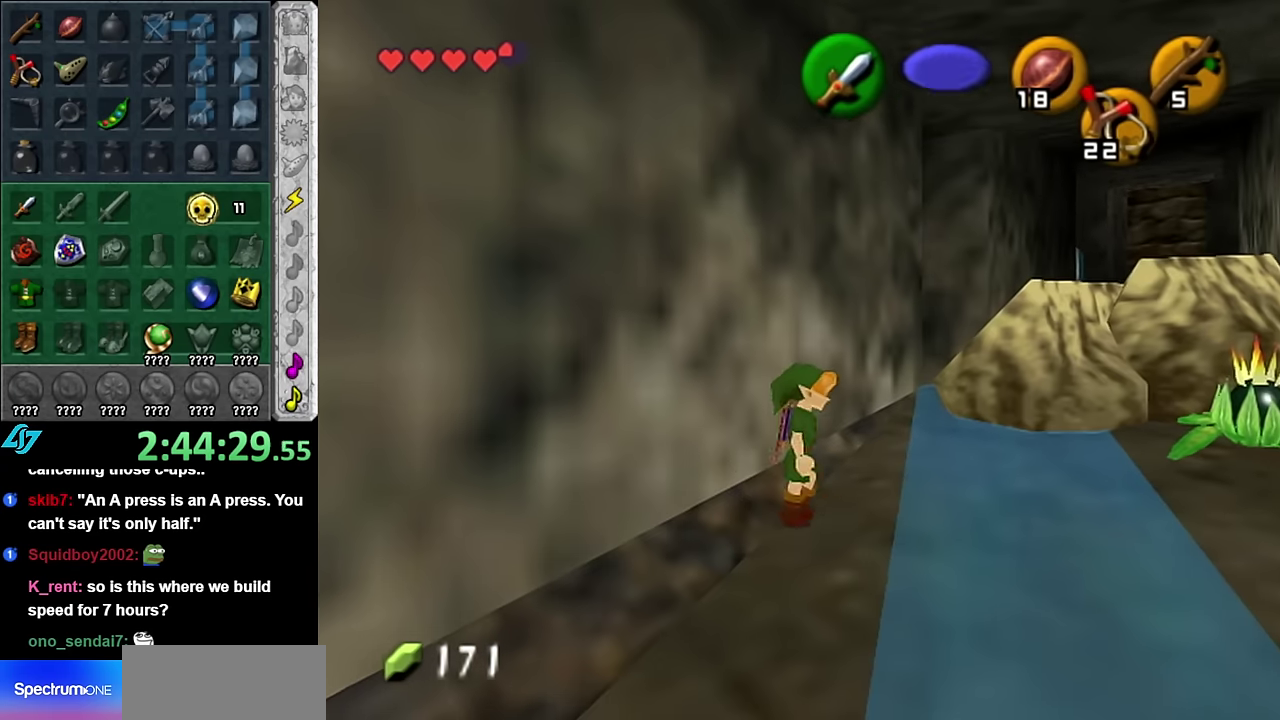
{"buttons": [], "left_stick": "up-right", "right_stick": "center", "events": [[167, "left_stick", "up-right"]]}
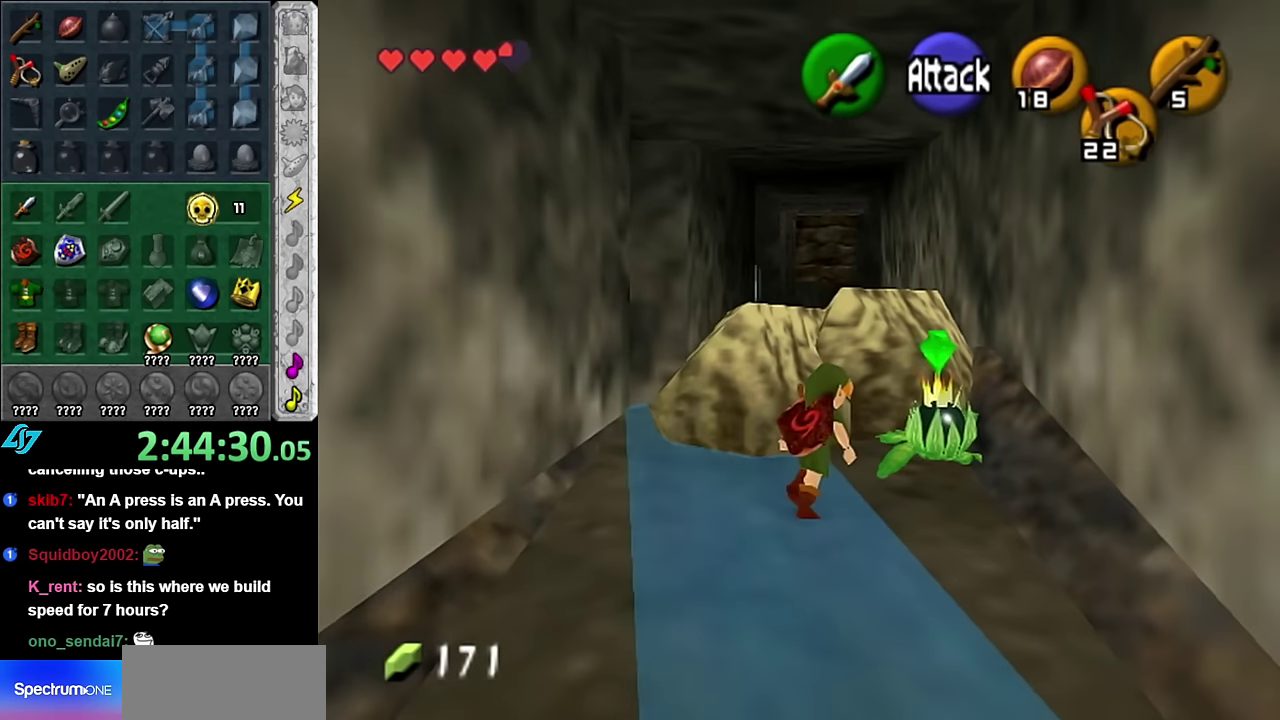
{"buttons": ["A"], "left_stick": "center", "right_stick": "center", "events": [[50, "left_stick", "up"], [83, "A", "down"], [133, "left_stick", "center"], [167, "A", "up"], [267, "A", "down"], [333, "A", "up"], [383, "A", "down"]]}
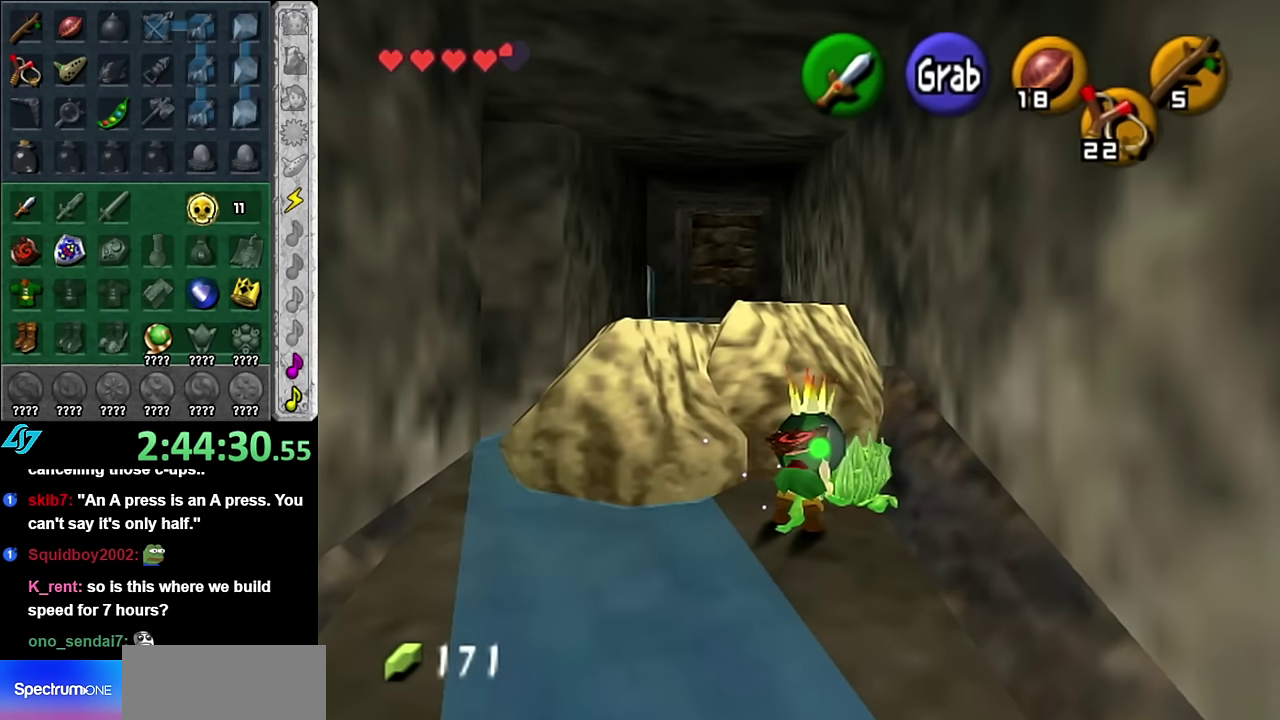
{"buttons": [], "left_stick": "up", "right_stick": "center", "events": [[17, "A", "up"], [67, "A", "down"], [167, "A", "up"], [233, "left_stick", "up"]]}
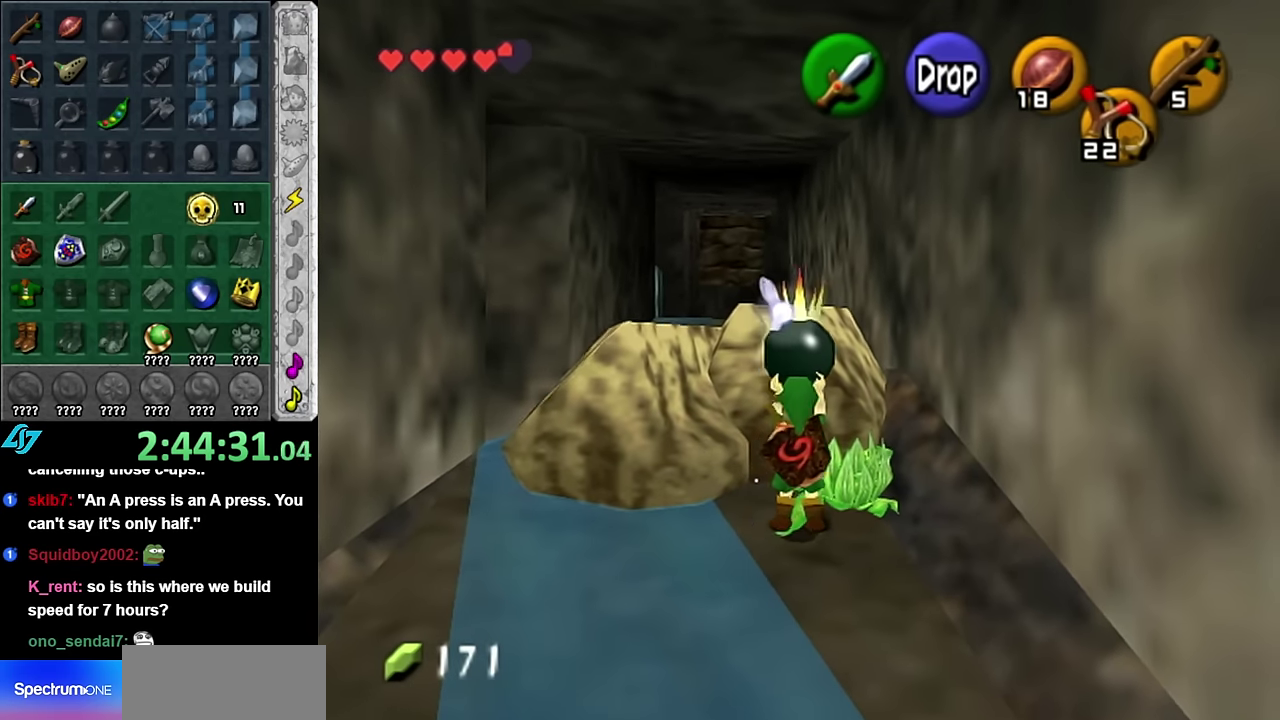
{"buttons": [], "left_stick": "down", "right_stick": "center", "events": [[17, "left_stick", "up-left"], [167, "left_stick", "center"], [267, "R1", "down"], [417, "R1", "up"], [450, "left_stick", "down"]]}
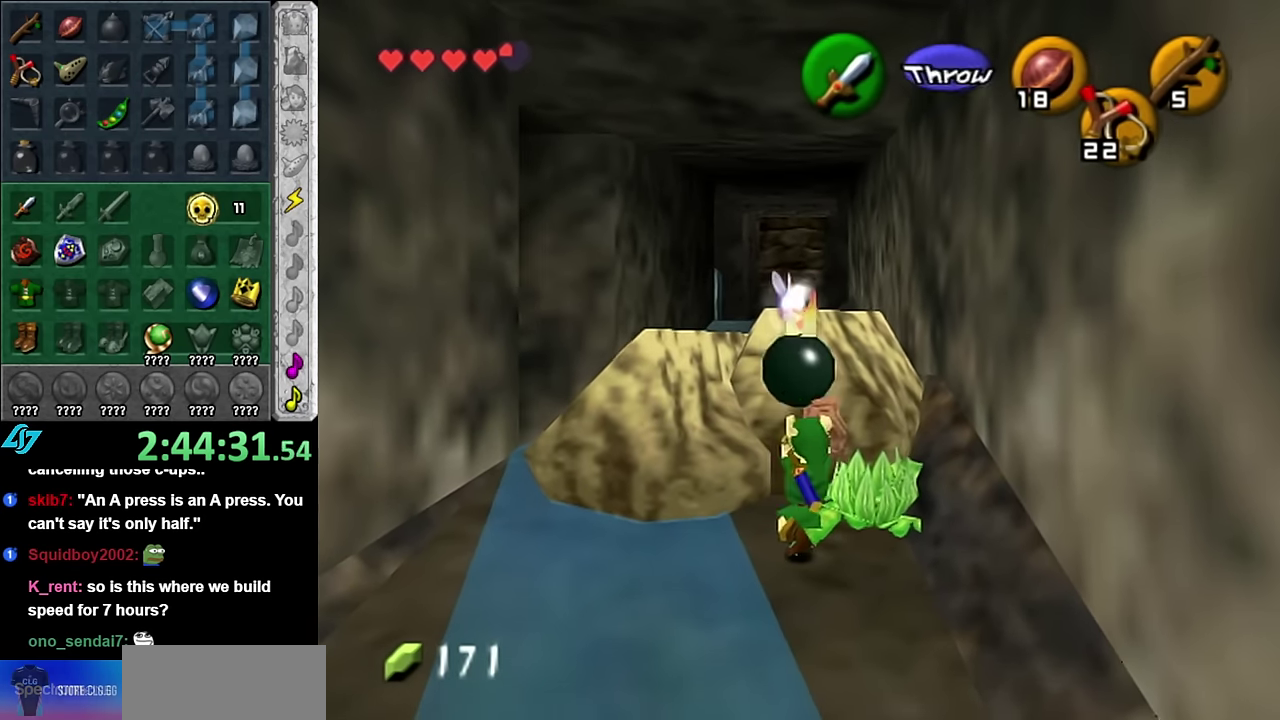
{"buttons": ["L1"], "left_stick": "up", "right_stick": "center", "events": [[233, "A", "down"], [417, "A", "up"], [417, "L1", "down"], [483, "left_stick", "up"]]}
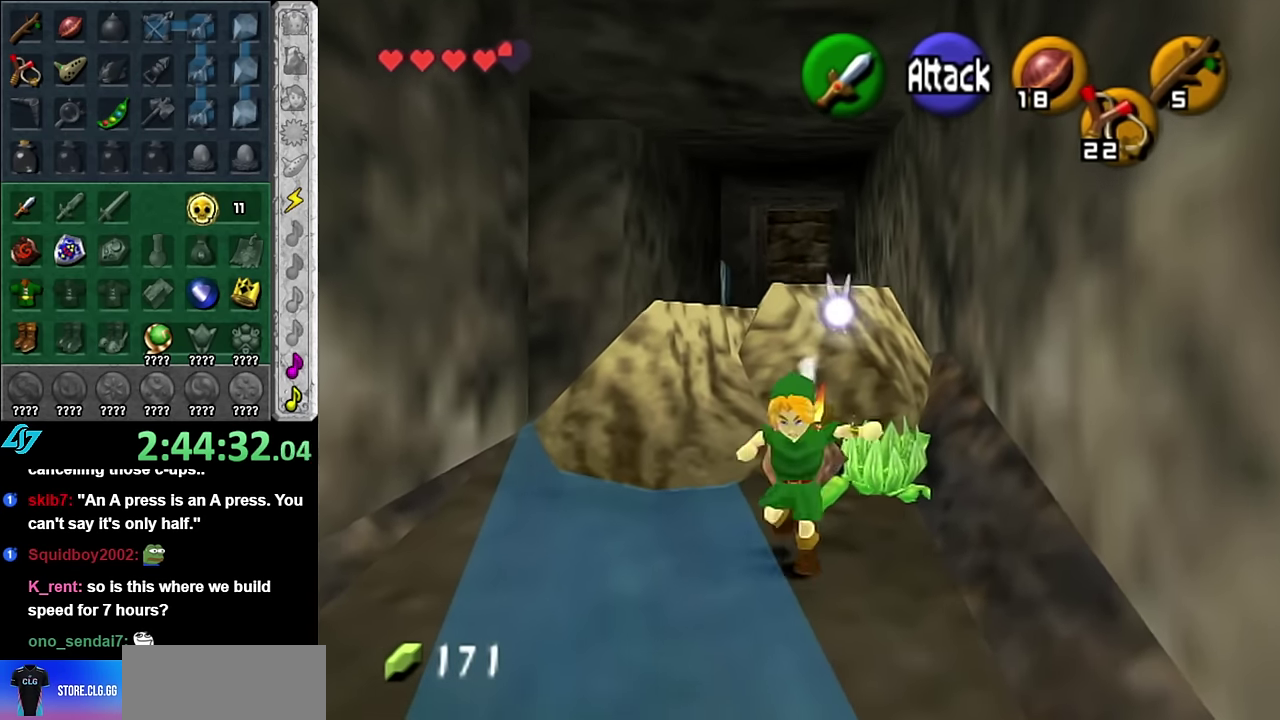
{"buttons": [], "left_stick": "up", "right_stick": "center", "events": [[100, "L1", "up"]]}
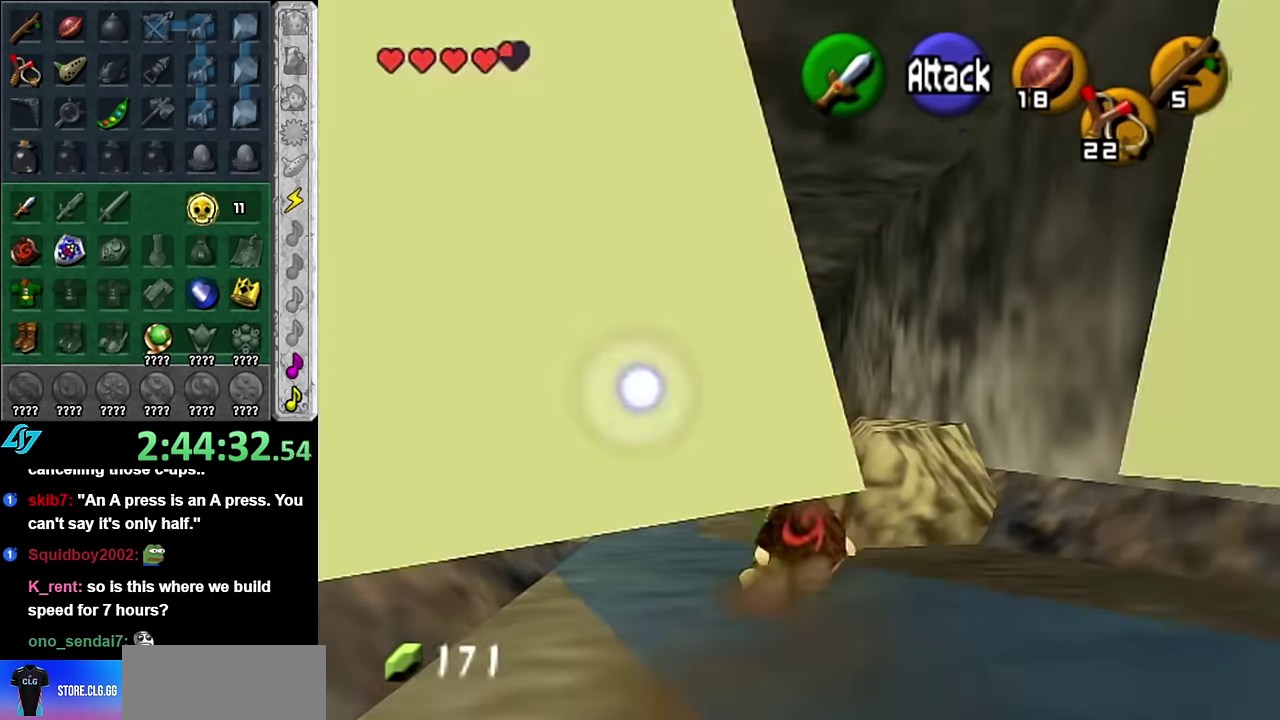
{"buttons": [], "left_stick": "up", "right_stick": "center", "events": [[167, "A", "down"], [383, "A", "up"]]}
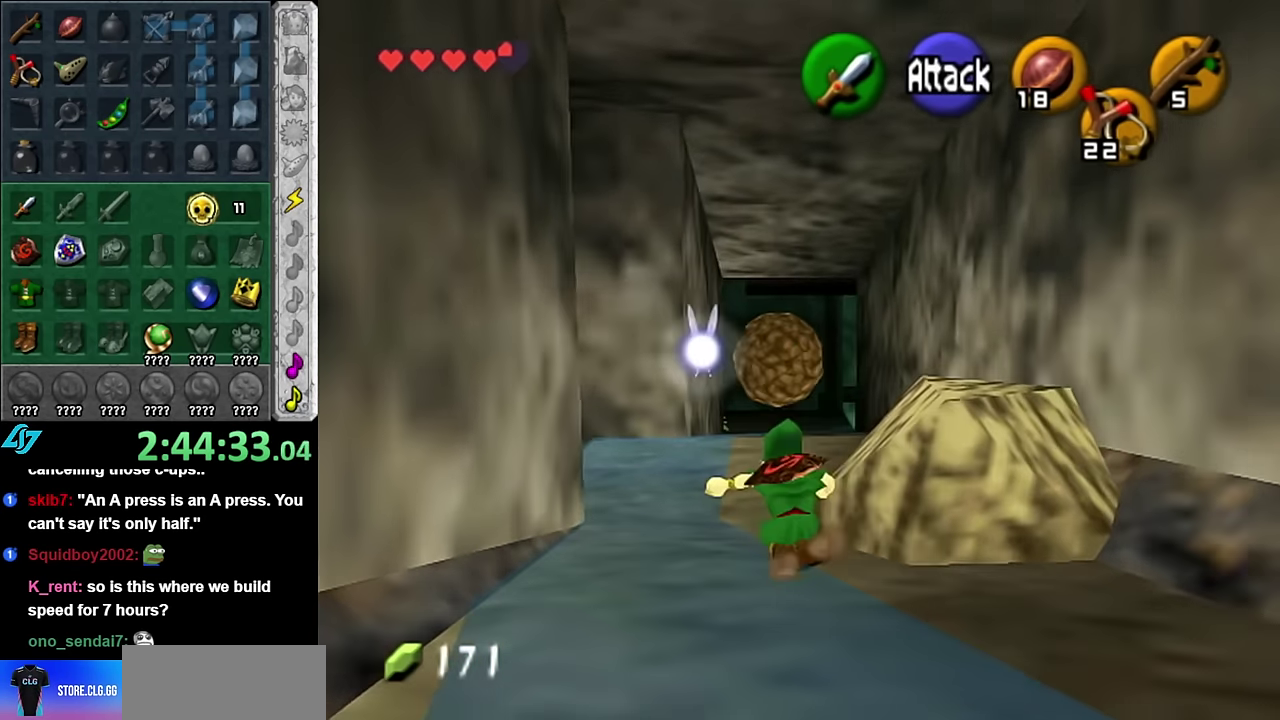
{"buttons": ["A"], "left_stick": "up", "right_stick": "center", "events": [[383, "A", "down"]]}
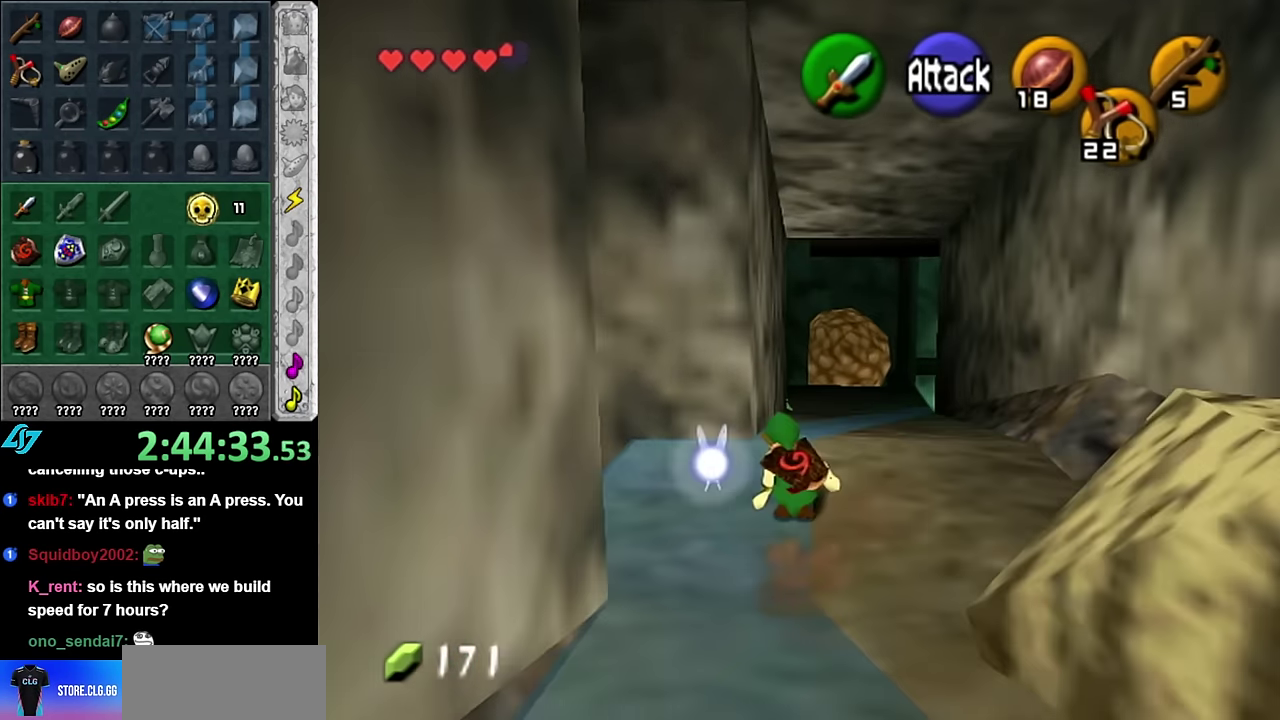
{"buttons": [], "left_stick": "up", "right_stick": "center", "events": [[133, "A", "up"]]}
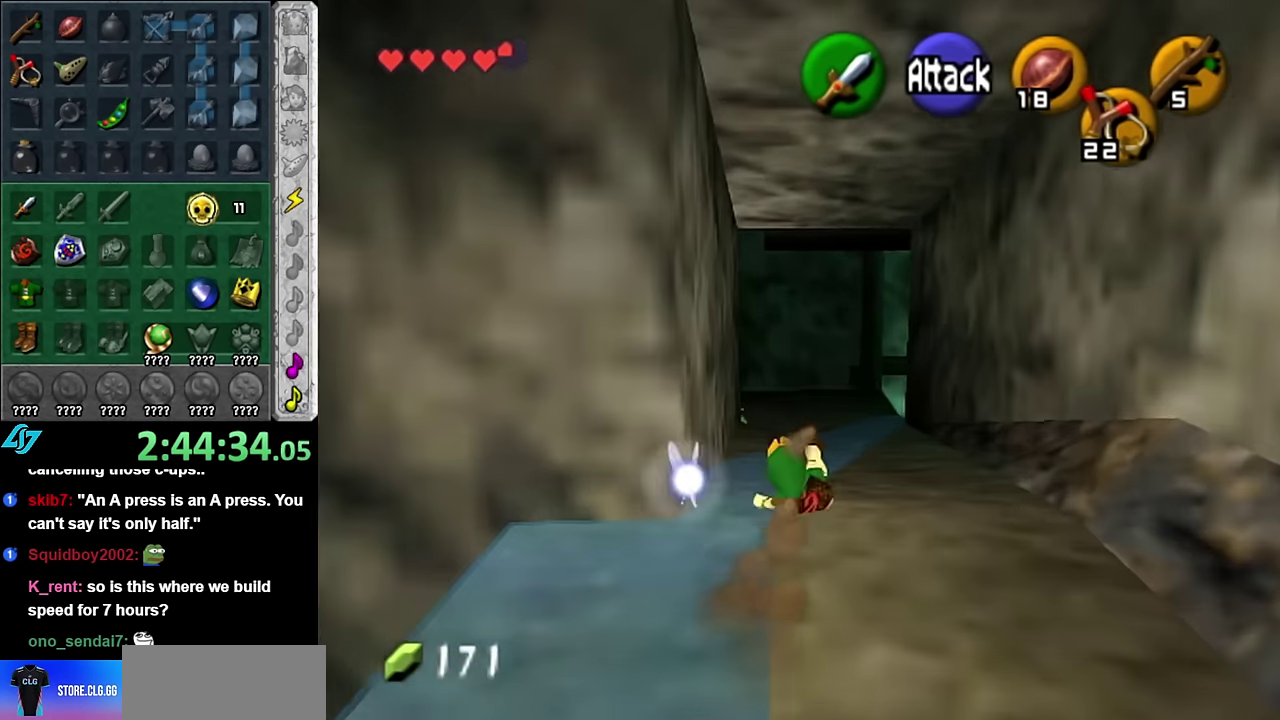
{"buttons": ["A"], "left_stick": "up", "right_stick": "center", "events": [[200, "A", "down"]]}
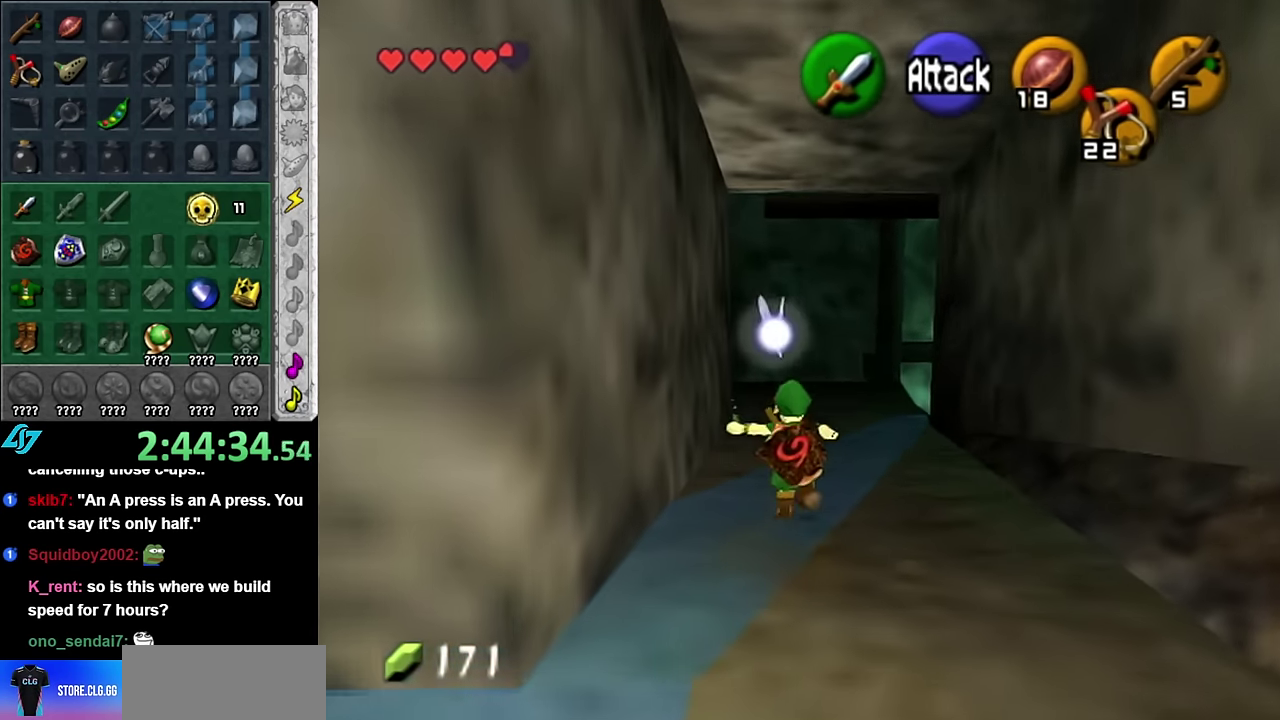
{"buttons": [], "left_stick": "up", "right_stick": "center", "events": [[50, "A", "up"]]}